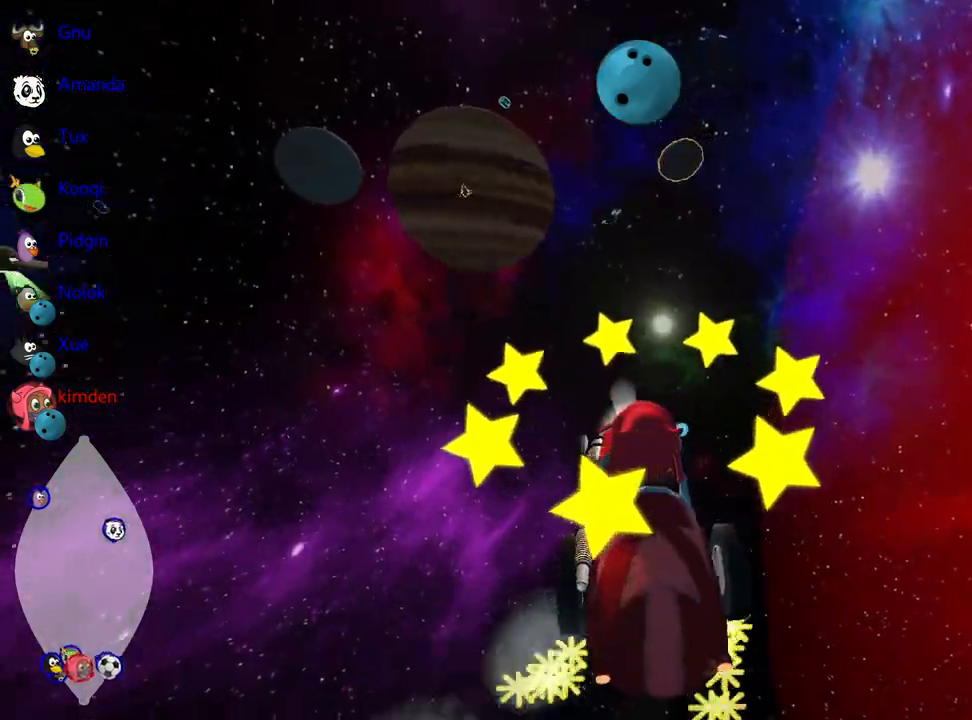
Gameplay with keyboard; each line is a JSON object with the keys held at the frame after it. "events" lists presses ("down") and releases ("up") of "down", "fire", "flag", "left", "look", "nitro", "right", "skid" and "up" between this image and that frame as [ms after this image, input, new state], when the widget could be followed in between. No other keys are recorded. Mouse input is not recorded. Key names are as the overlay labels them; some are game actions (e.g. jump) rather than physical keys.
{"keys": ["right"], "events": [[17, "right", "down"], [483, "up", "up"]]}
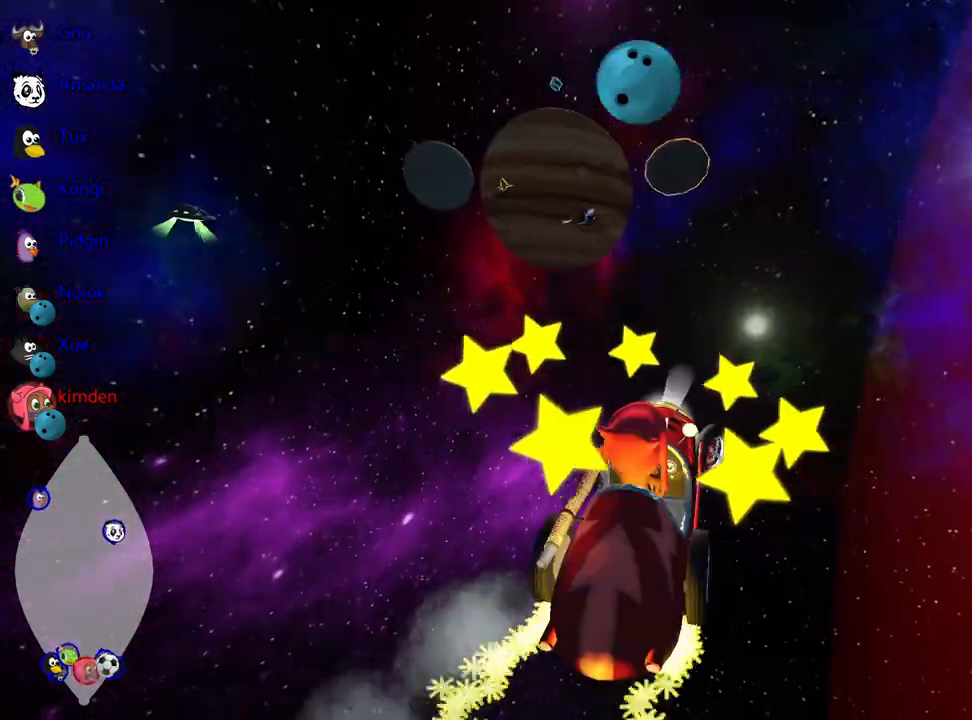
{"keys": ["left"], "events": [[67, "right", "up"], [400, "left", "down"]]}
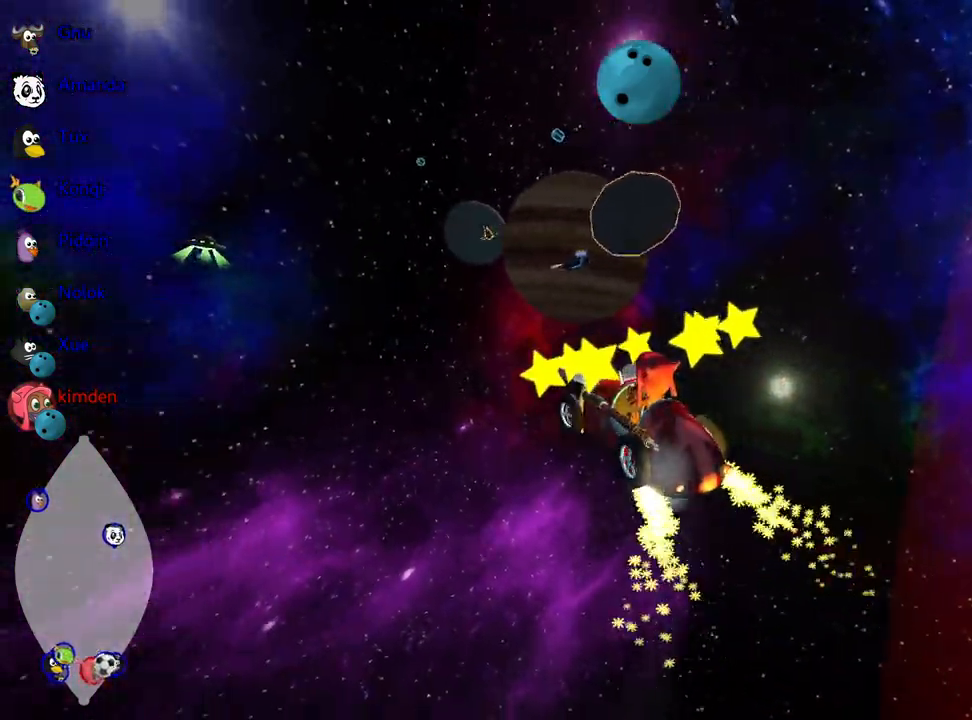
{"keys": ["down"], "events": [[150, "left", "up"], [183, "right", "down"], [300, "down", "down"], [367, "right", "up"]]}
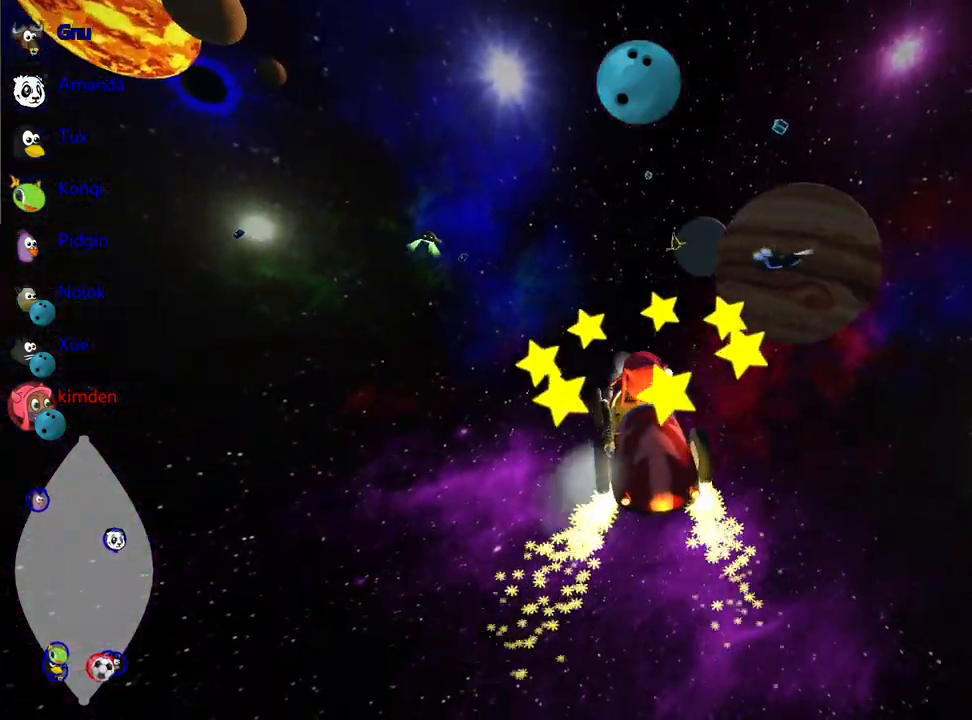
{"keys": ["down"], "events": []}
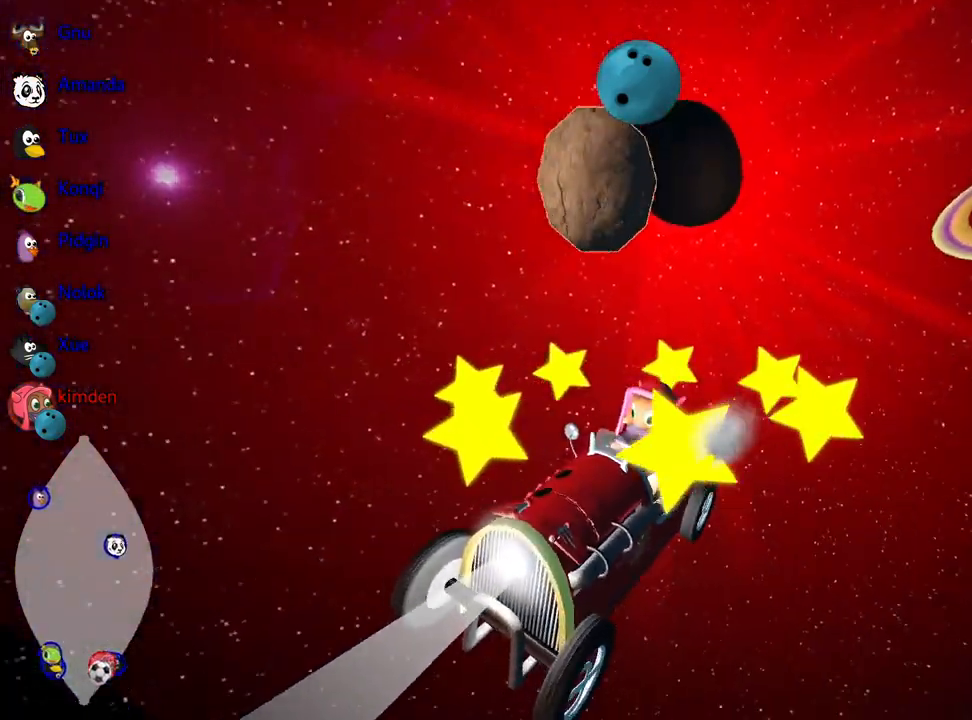
{"keys": ["down"], "events": [[367, "right", "down"], [467, "right", "up"]]}
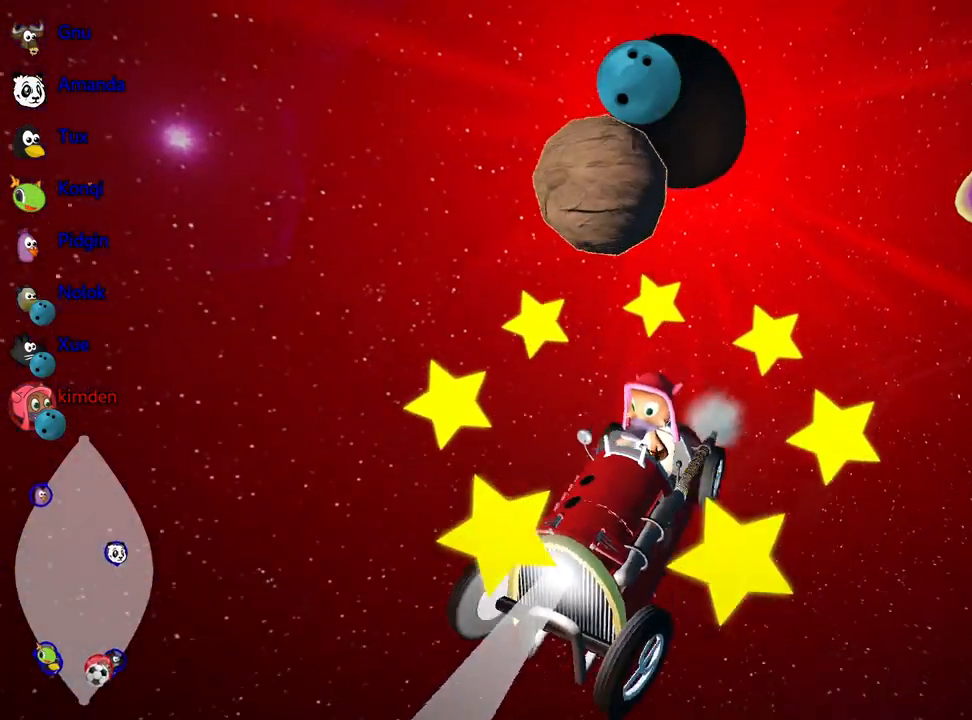
{"keys": ["down"], "events": []}
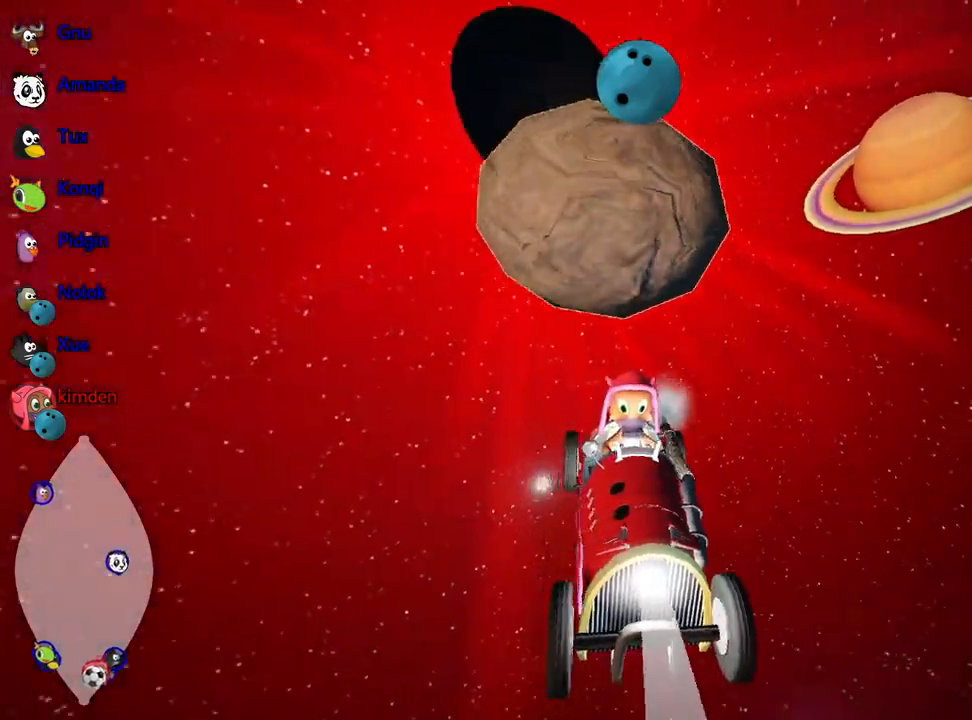
{"keys": ["down"], "events": []}
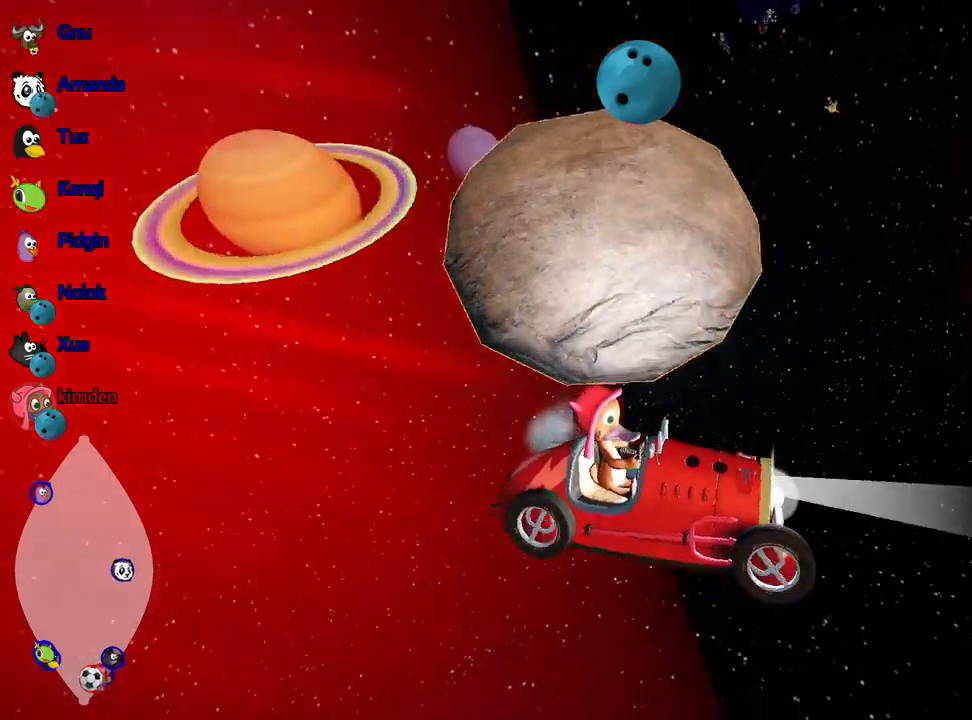
{"keys": ["down"], "events": []}
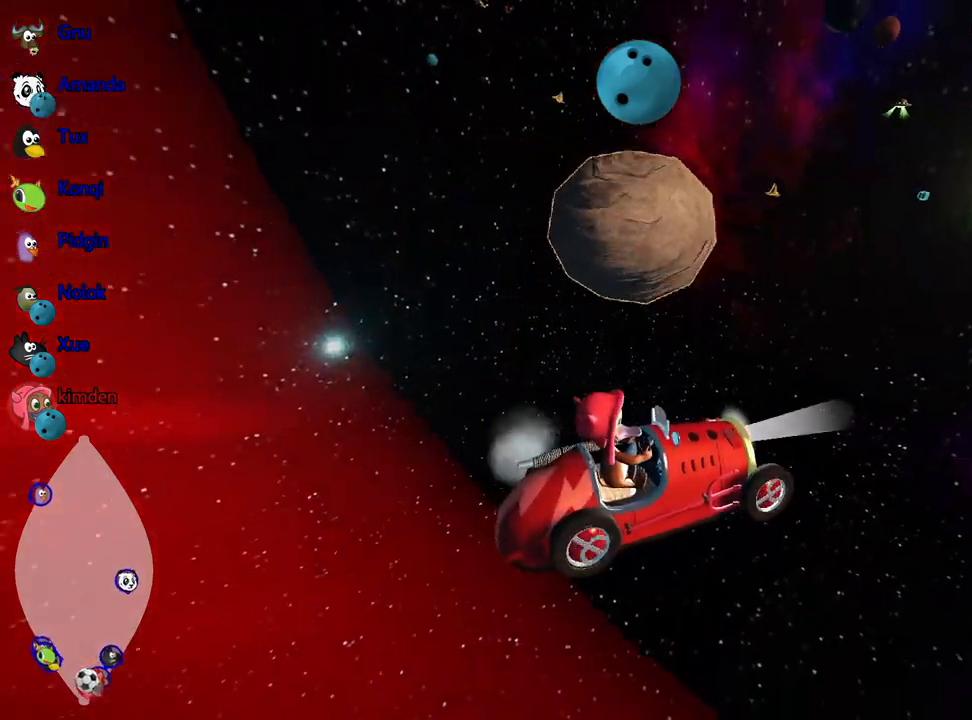
{"keys": [], "events": [[117, "left", "down"], [400, "left", "up"], [417, "down", "up"]]}
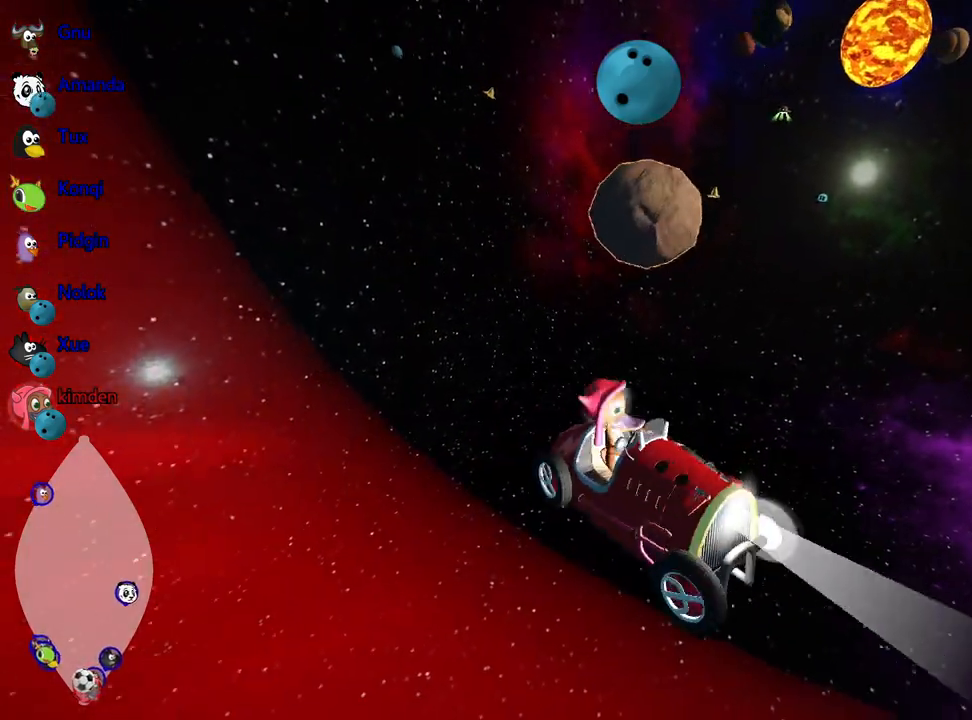
{"keys": [], "events": []}
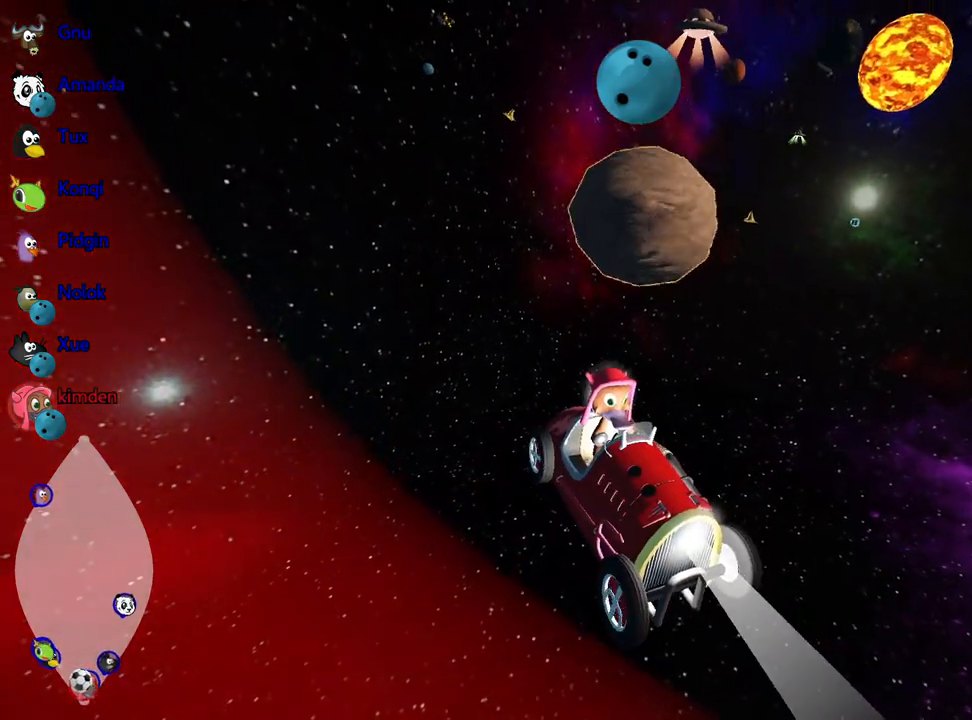
{"keys": [], "events": []}
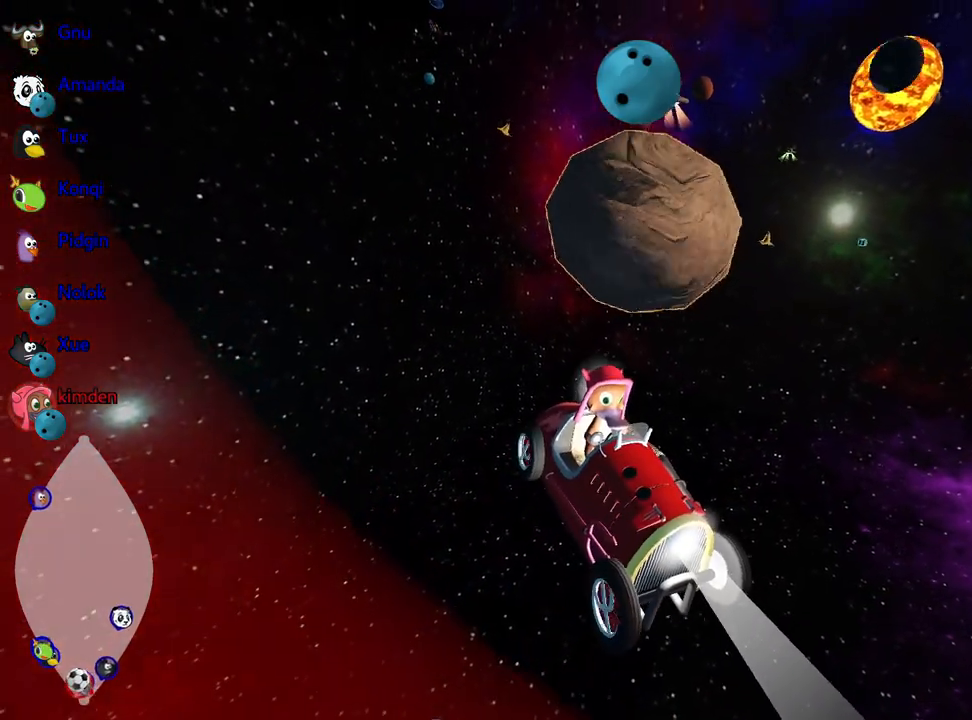
{"keys": ["right"], "events": [[450, "right", "down"]]}
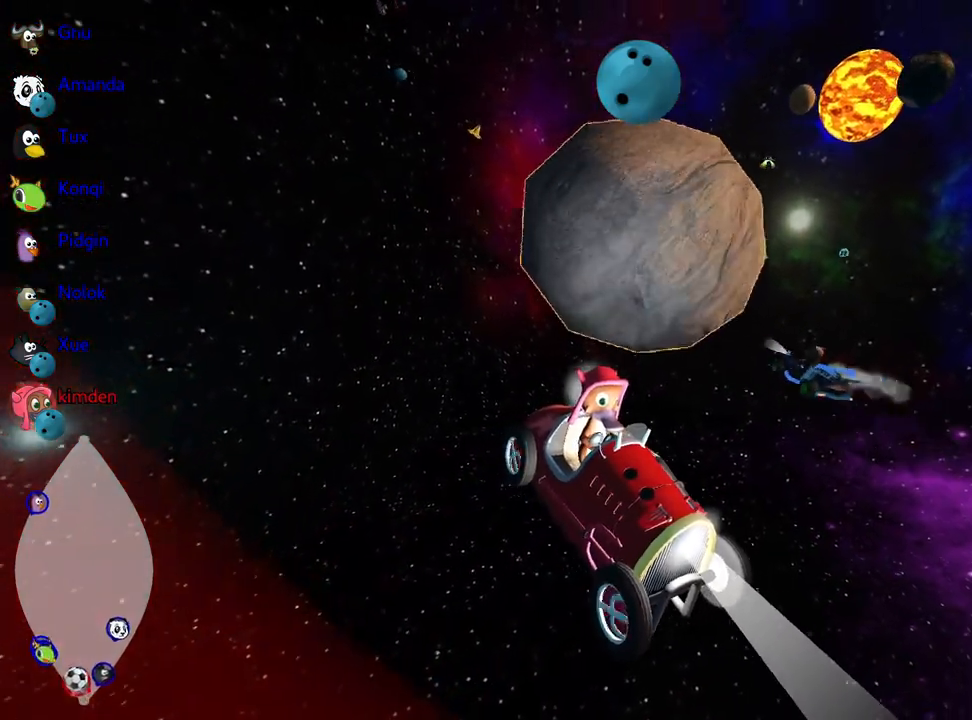
{"keys": ["down", "left"], "events": [[83, "right", "up"], [333, "down", "down"], [417, "left", "down"]]}
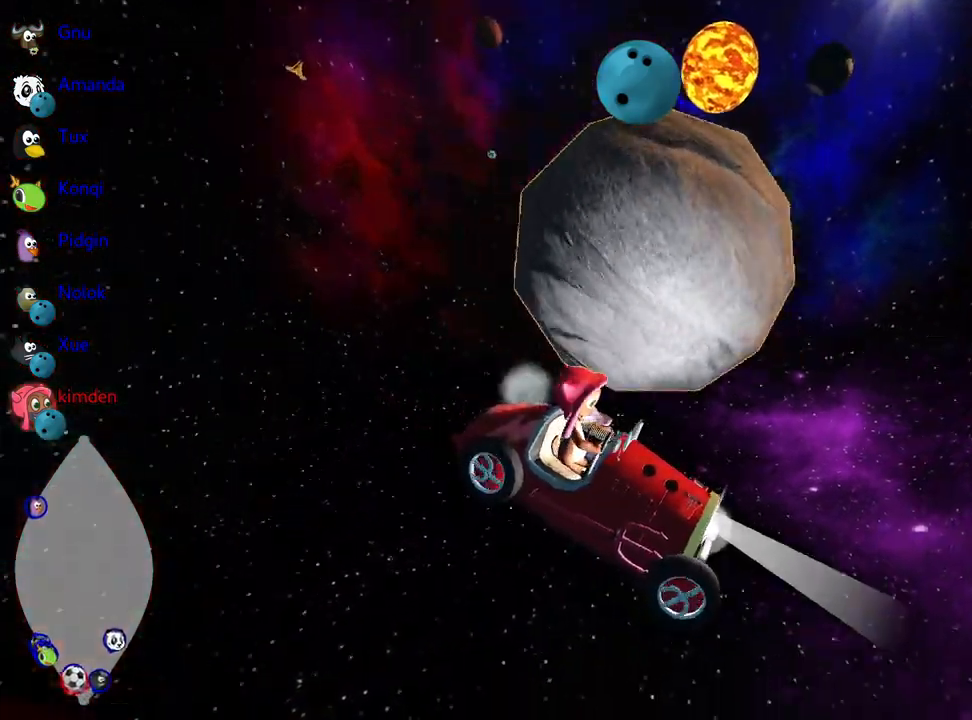
{"keys": ["down", "left"], "events": []}
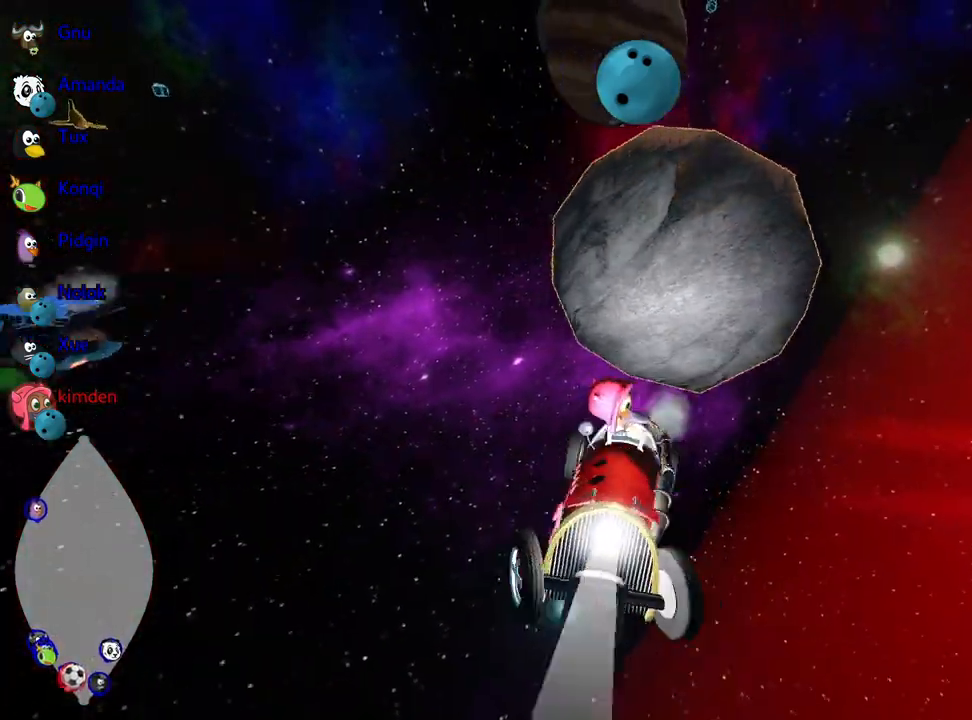
{"keys": ["down", "right"], "events": [[117, "left", "up"], [333, "right", "down"]]}
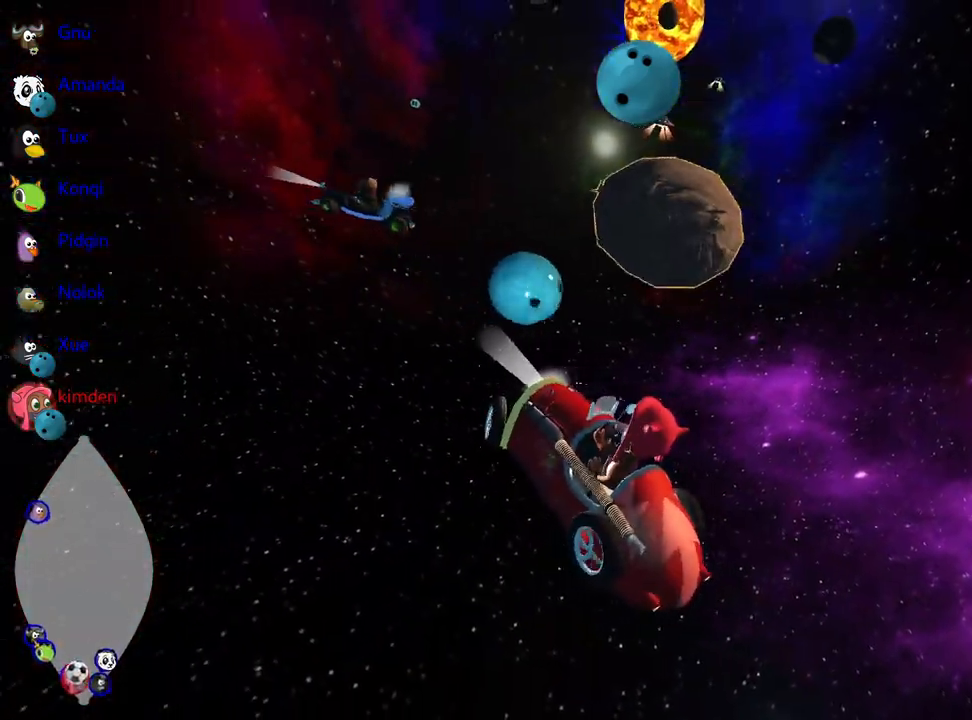
{"keys": ["down"], "events": [[300, "right", "up"]]}
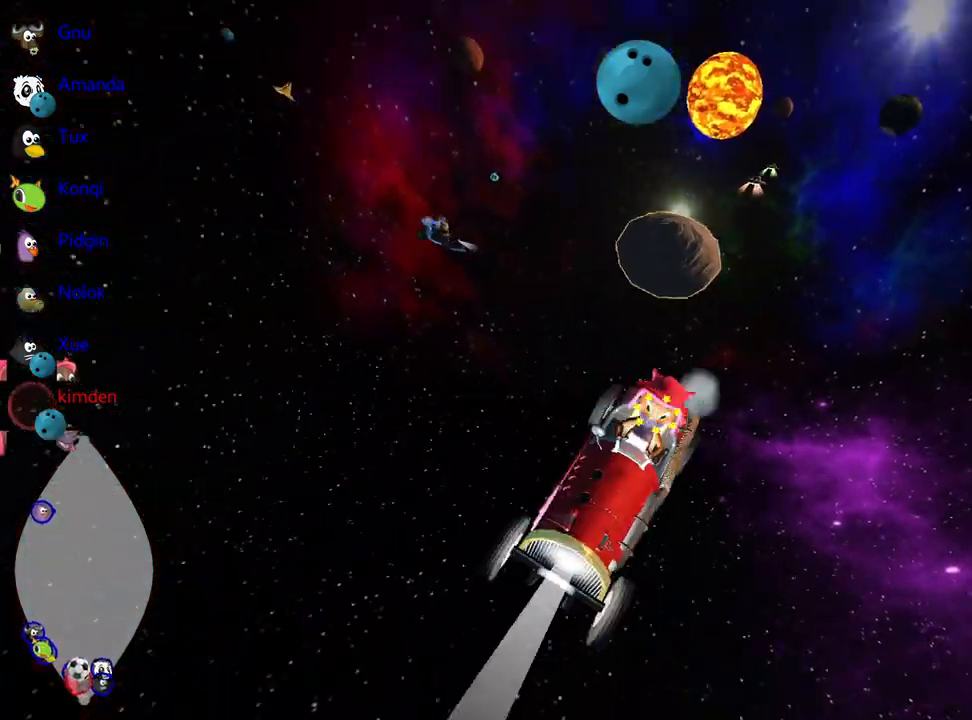
{"keys": ["down"], "events": [[50, "right", "down"], [333, "right", "up"]]}
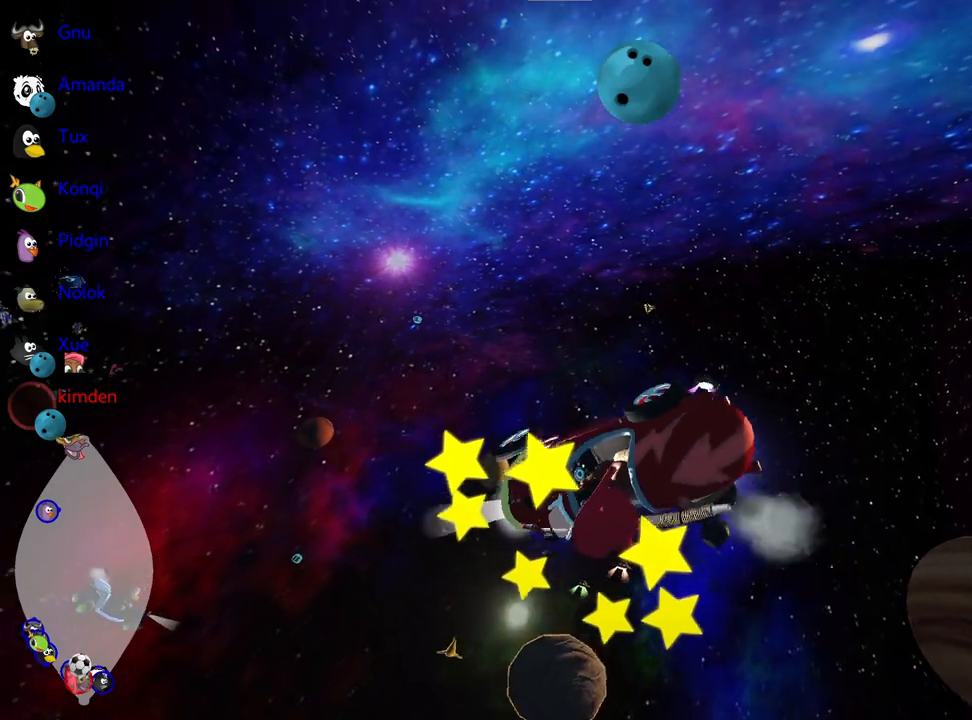
{"keys": ["down"], "events": []}
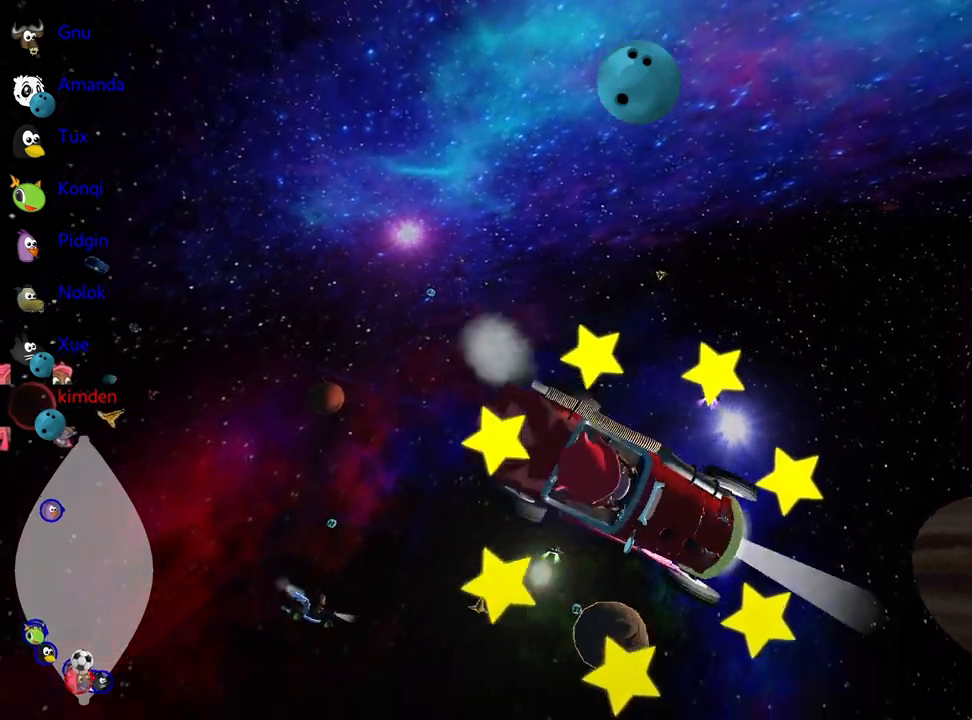
{"keys": ["down"], "events": []}
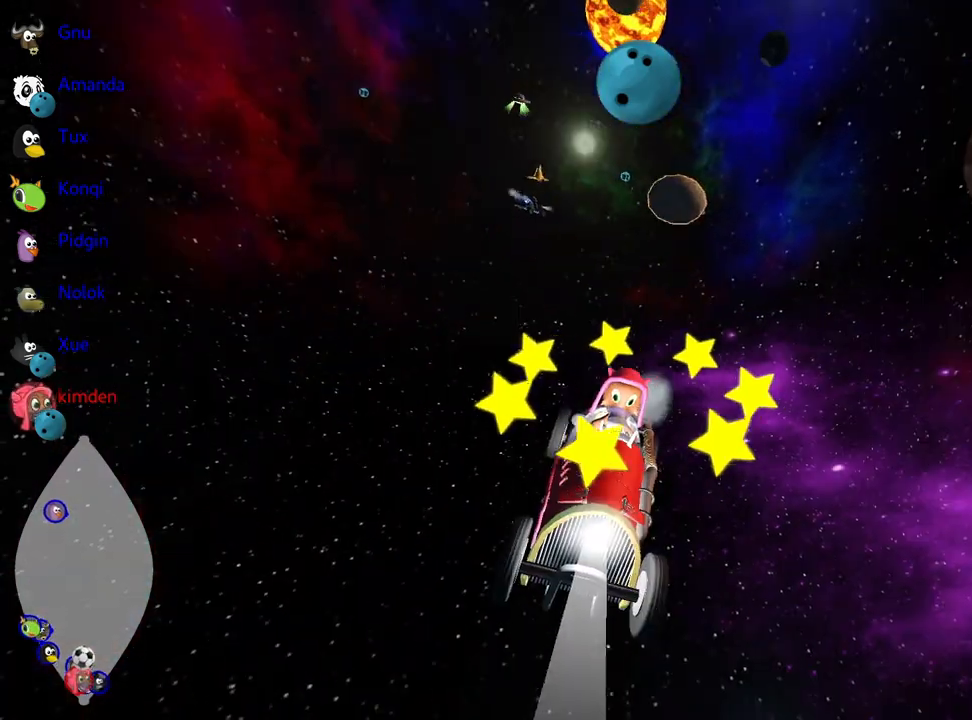
{"keys": ["down", "right"], "events": [[383, "right", "down"]]}
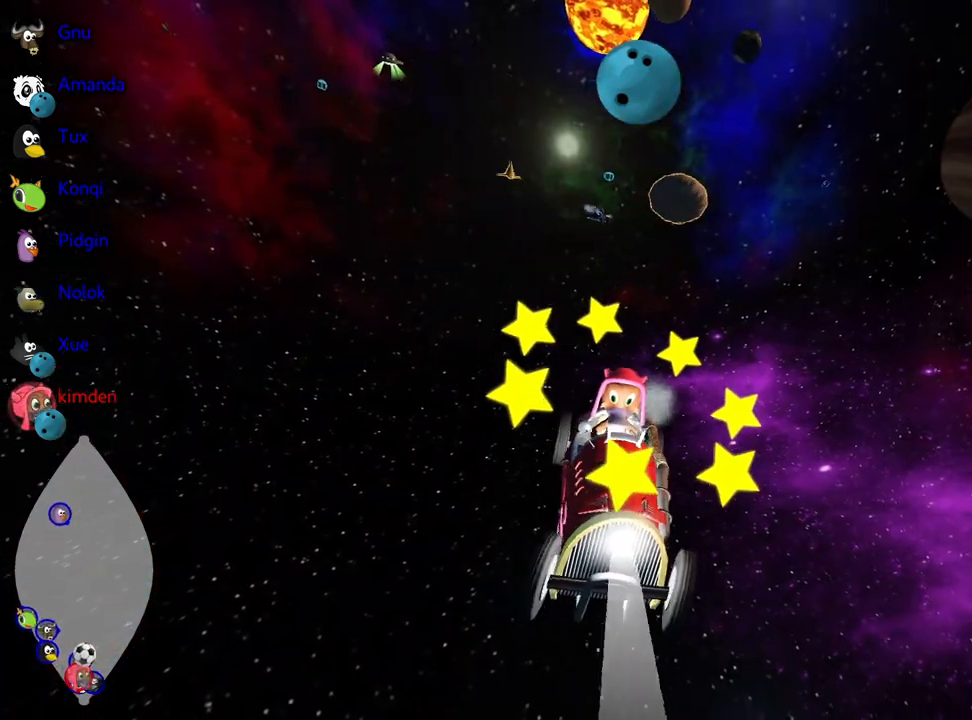
{"keys": [], "events": [[450, "right", "up"], [500, "down", "up"]]}
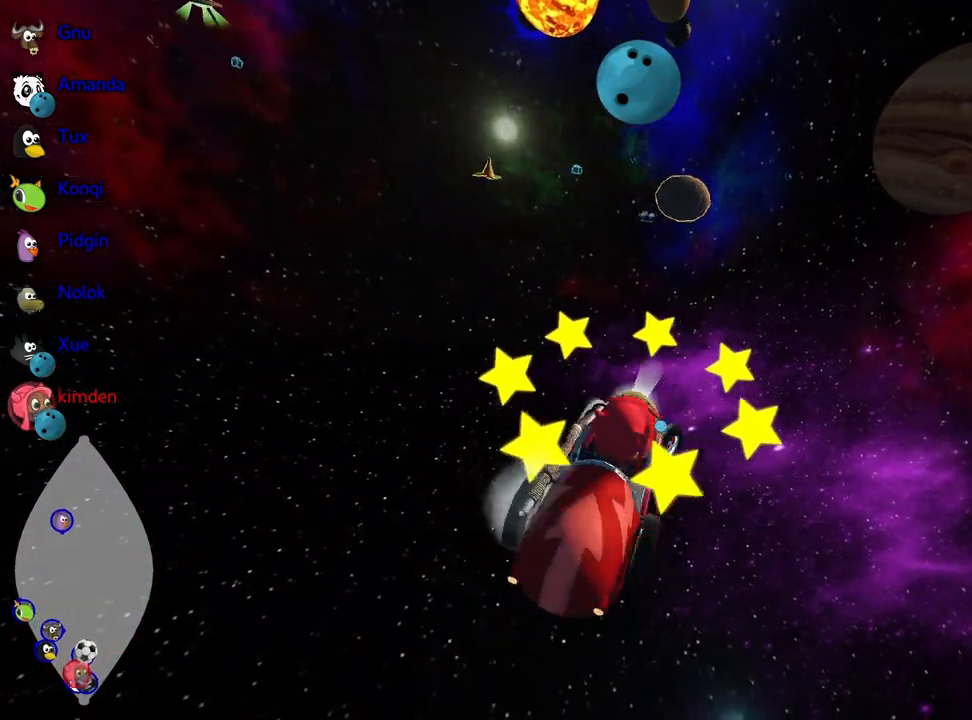
{"keys": ["nitro", "up"], "events": [[83, "up", "down"], [250, "right", "down"], [300, "nitro", "down"], [467, "right", "up"]]}
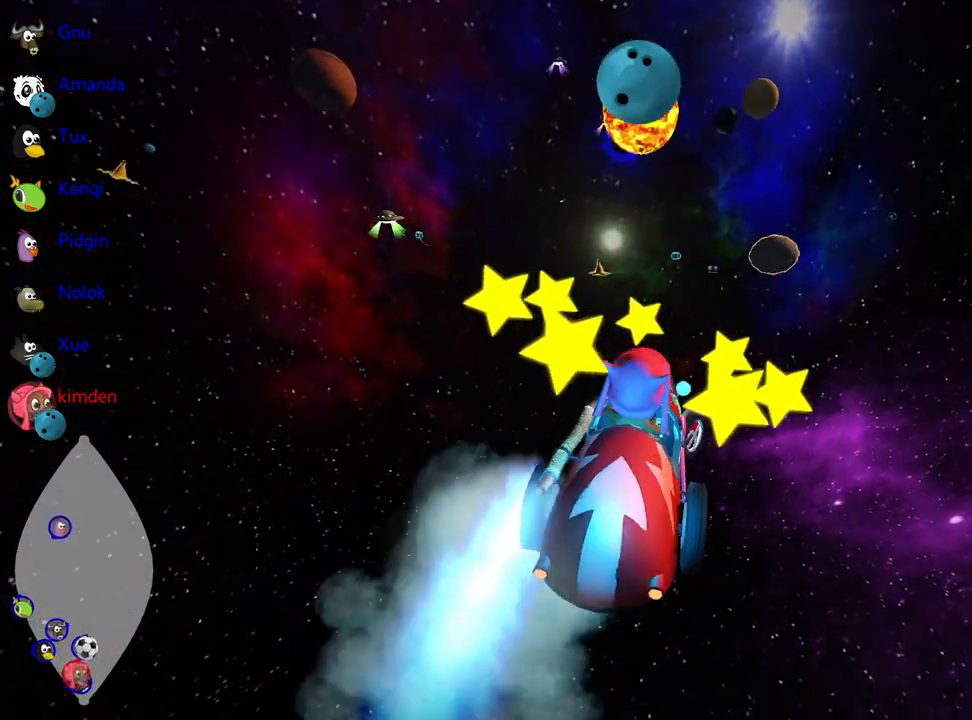
{"keys": ["up"], "events": [[17, "nitro", "up"], [217, "right", "down"], [433, "right", "up"]]}
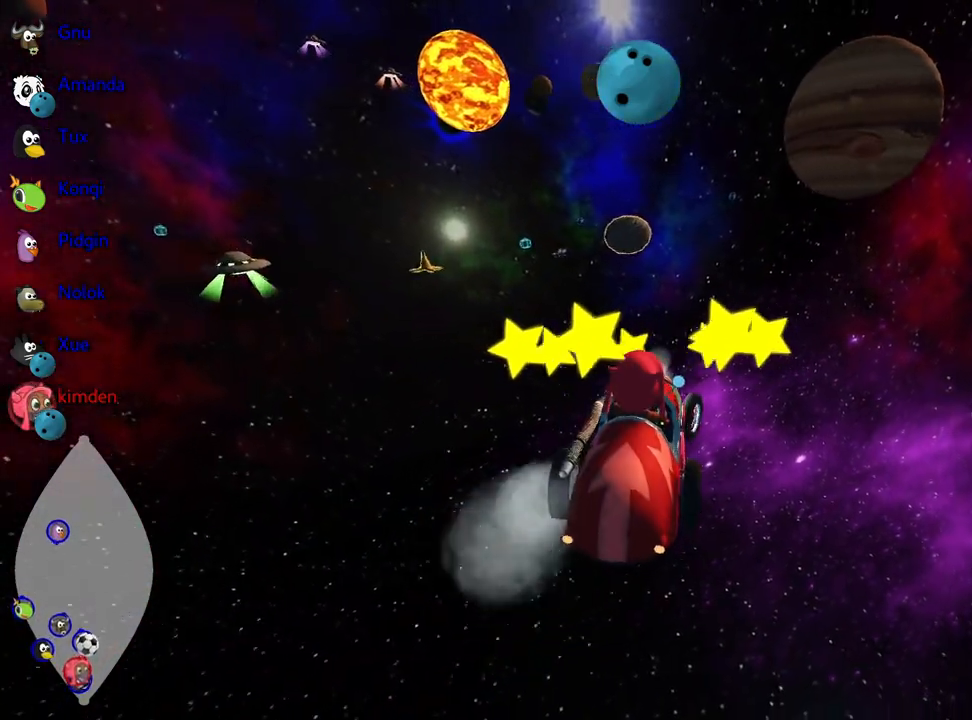
{"keys": ["up"], "events": [[267, "left", "down"], [333, "nitro", "down"], [450, "left", "up"], [483, "nitro", "up"]]}
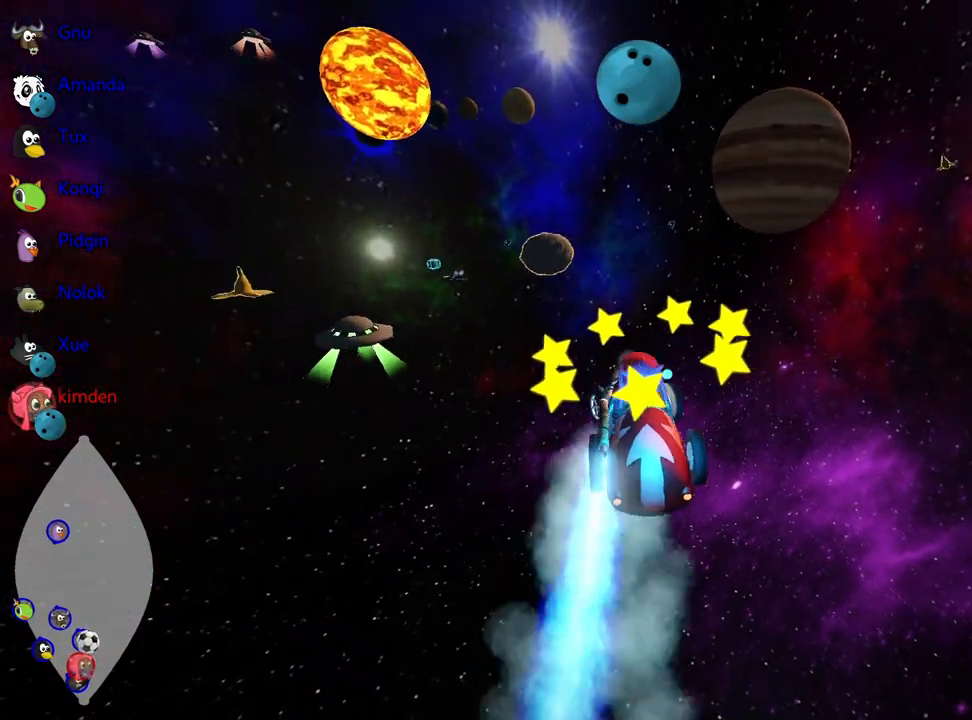
{"keys": ["up"], "events": []}
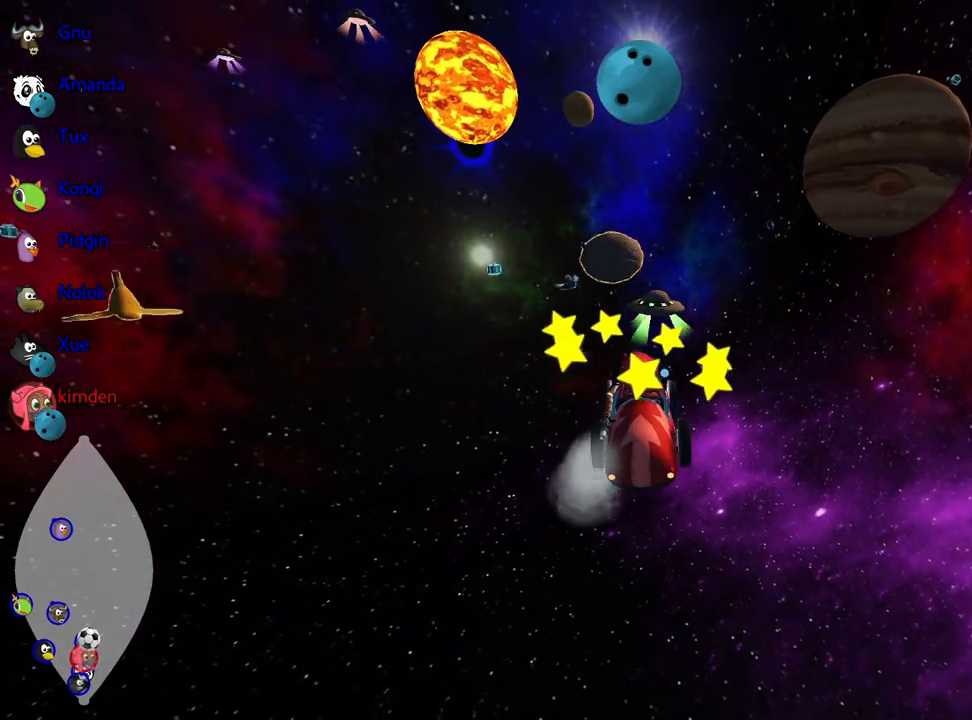
{"keys": ["up"], "events": []}
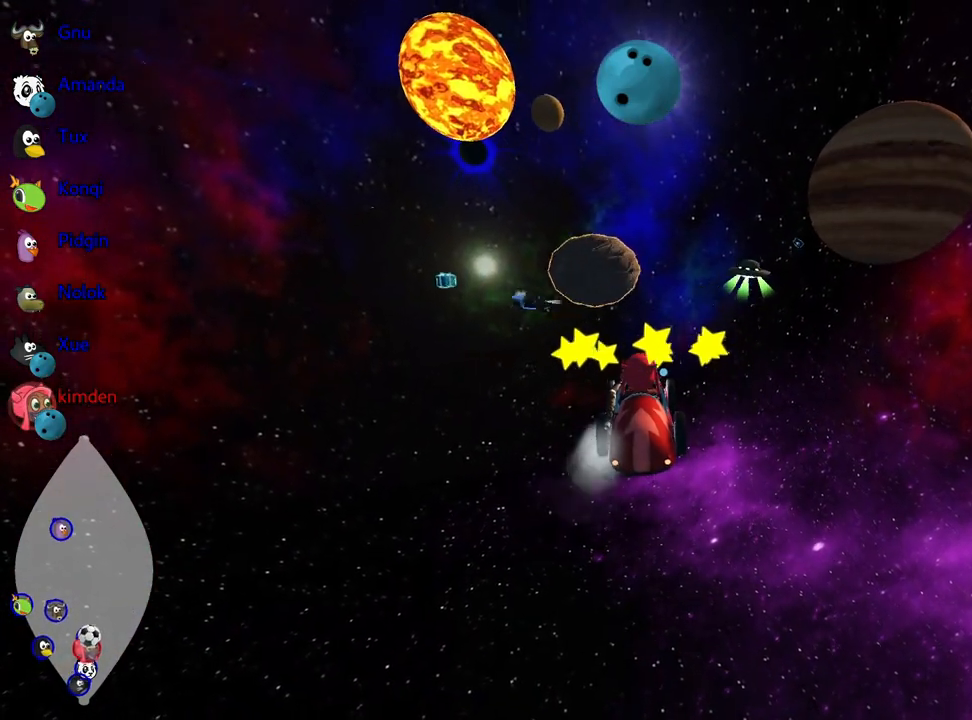
{"keys": ["fire", "up"], "events": [[67, "left", "down"], [217, "left", "up"], [250, "fire", "down"]]}
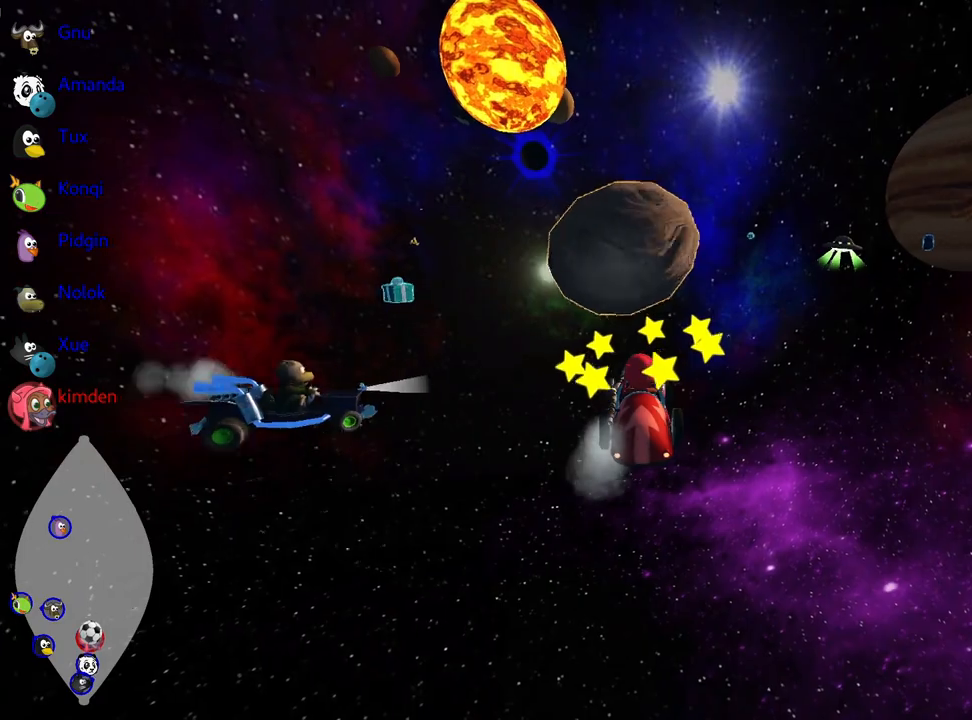
{"keys": ["right", "up"], "events": [[50, "fire", "up"], [67, "left", "down"], [300, "left", "up"], [400, "right", "down"]]}
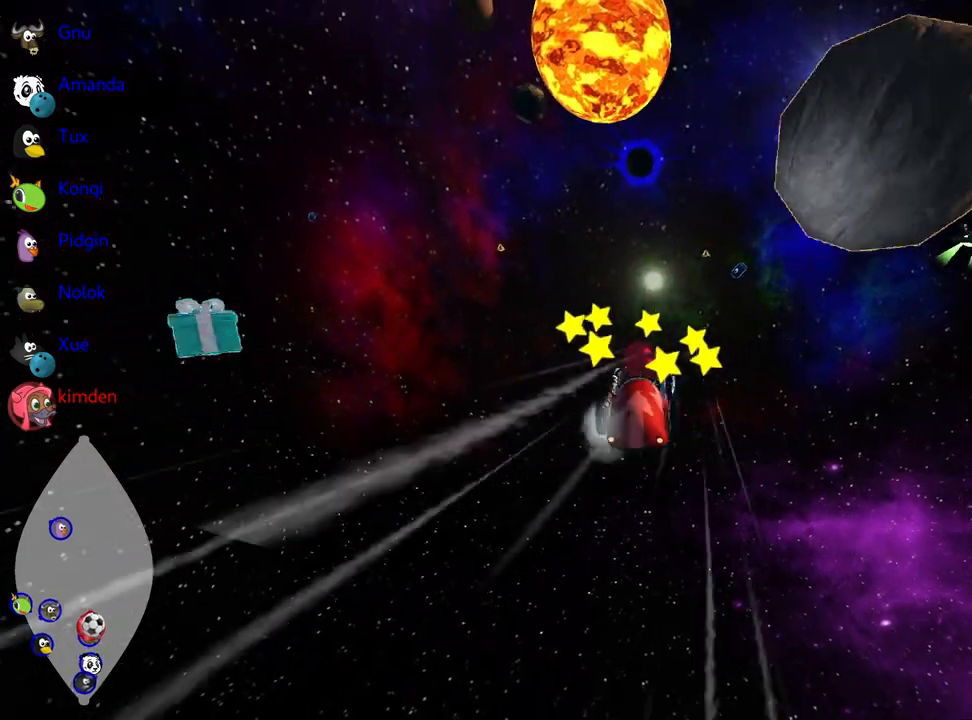
{"keys": [], "events": [[167, "up", "up"], [383, "right", "up"]]}
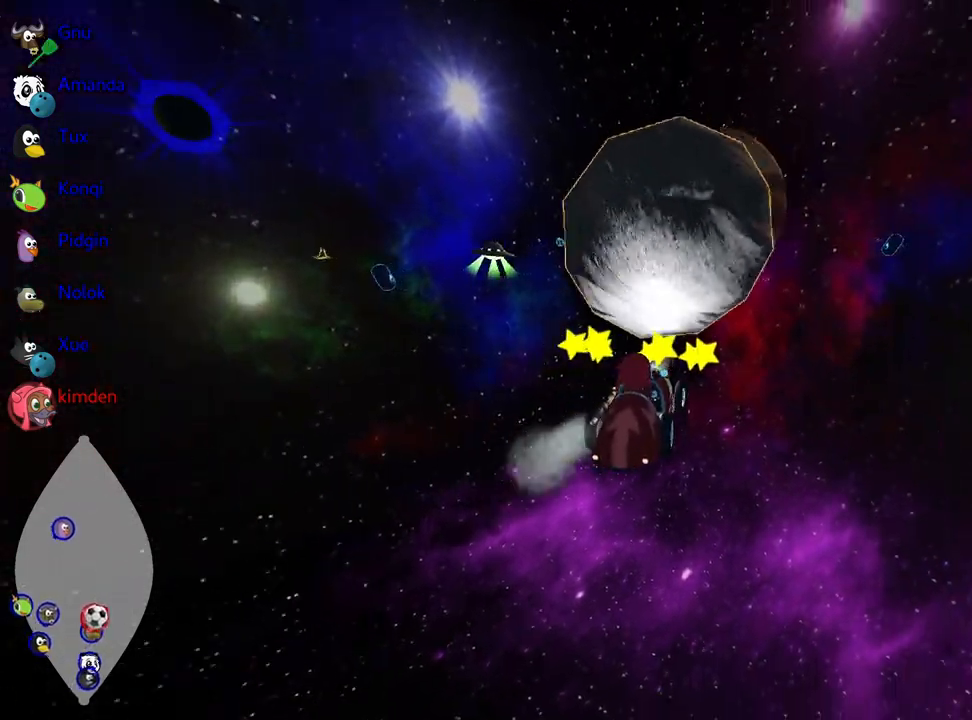
{"keys": ["up"], "events": [[83, "left", "down"], [183, "up", "down"], [500, "left", "up"]]}
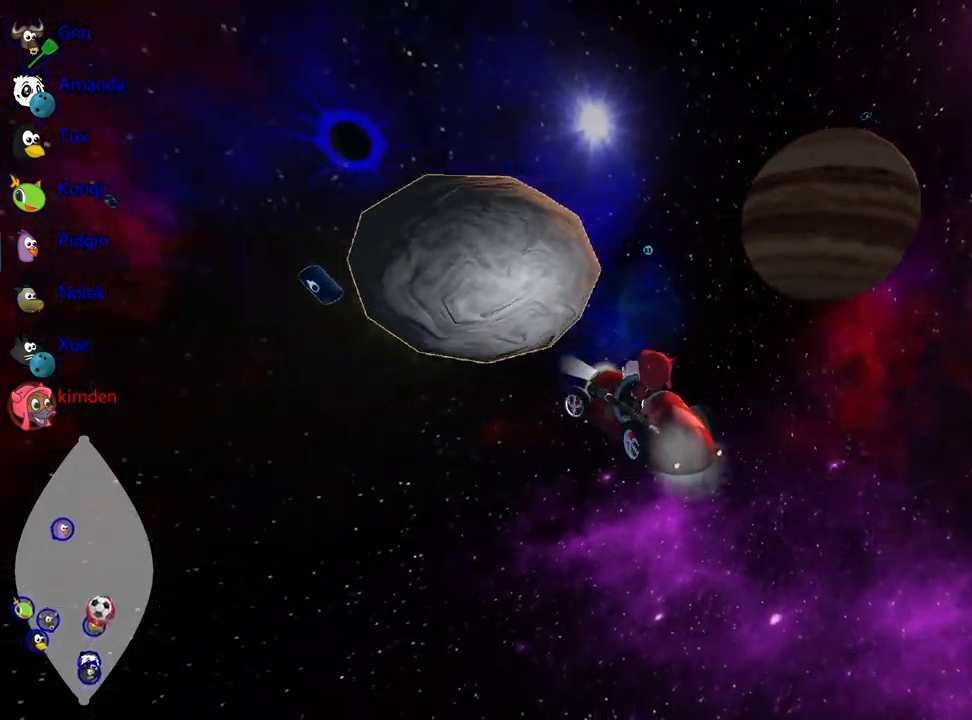
{"keys": ["right", "up"], "events": [[33, "right", "down"]]}